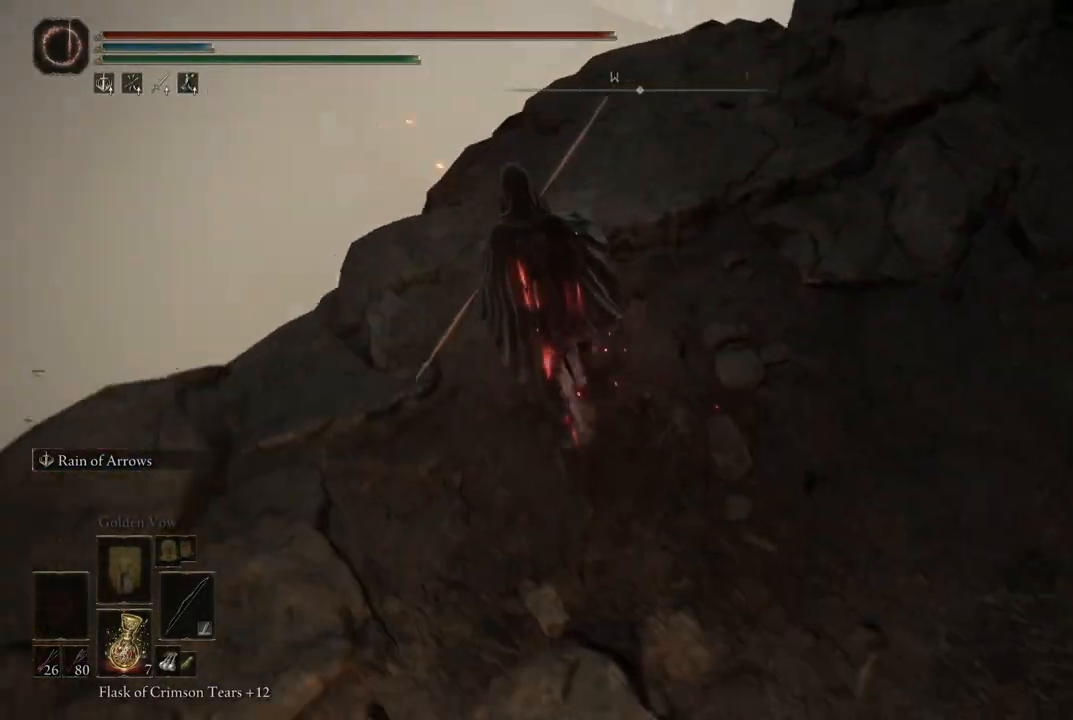
Gameplay with a controller (Xbox layout); each line is a JSON object with the inputs held at the frame after it (dt_ms = milliseconds from this image to that frame). "events" lists button and stick changes between this image and that frame as [ms after this image, input, new state], when the widget could be followed in between. Not read: L3 R3 Y.
{"dt_ms": 500, "buttons": [], "left_stick": "up", "right_stick": "down-right", "events": []}
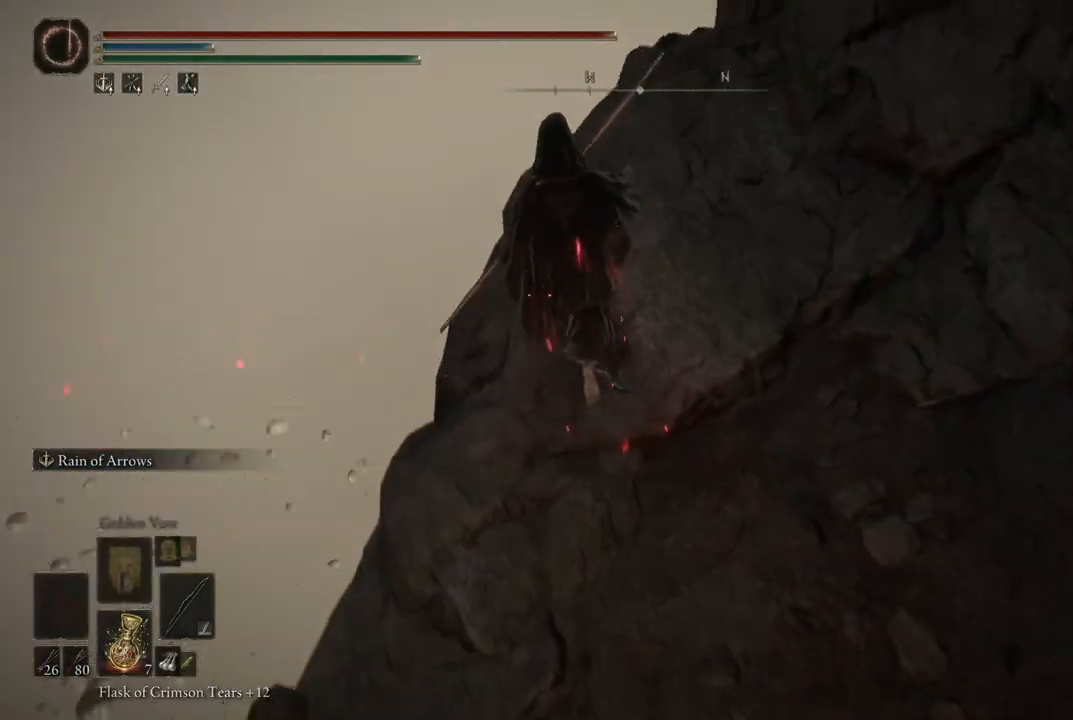
{"dt_ms": 500, "buttons": [], "left_stick": "up", "right_stick": "down", "events": [[83, "right_stick", "center"], [350, "right_stick", "down"]]}
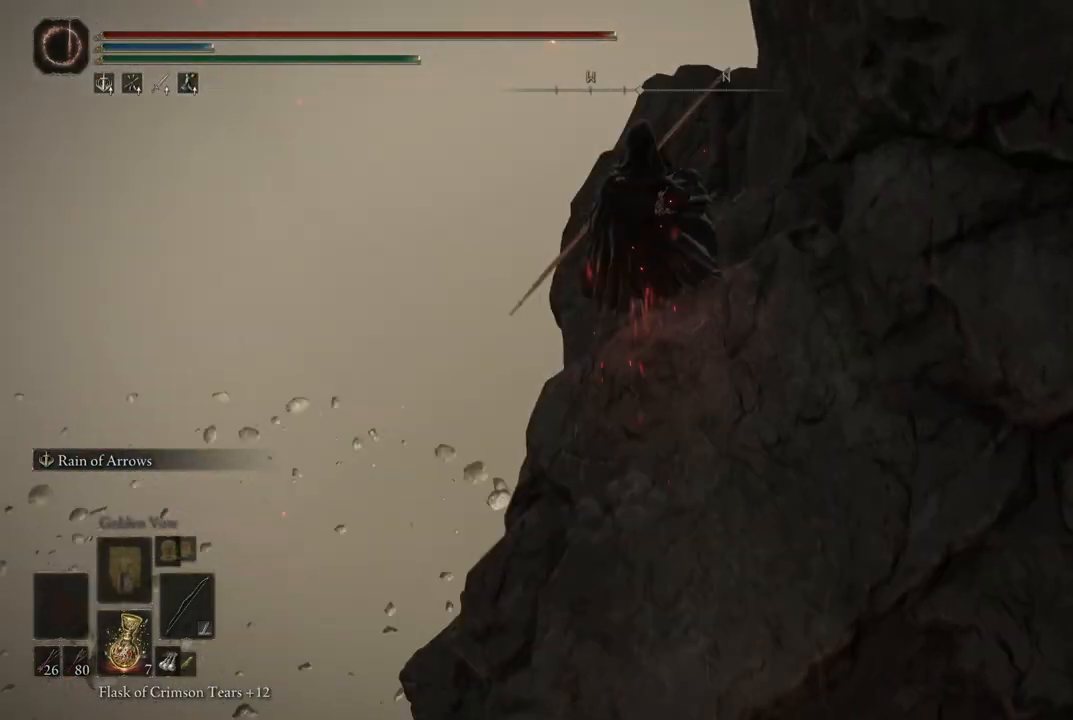
{"dt_ms": 500, "buttons": [], "left_stick": "up", "right_stick": "center", "events": [[33, "right_stick", "center"]]}
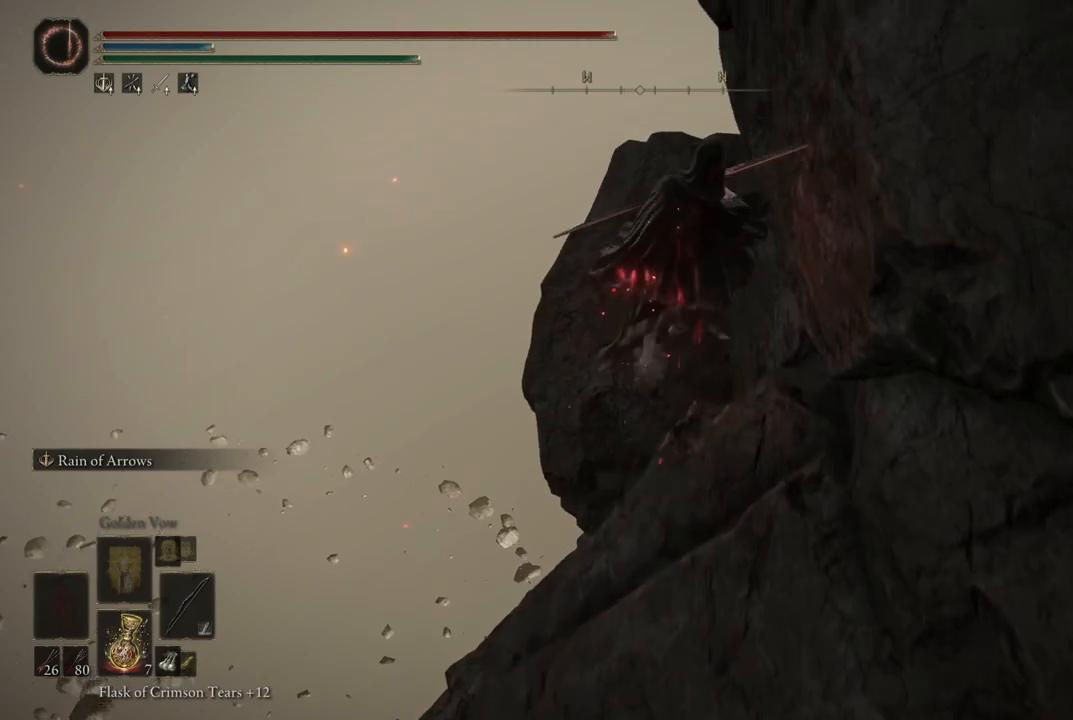
{"dt_ms": 500, "buttons": [], "left_stick": "center", "right_stick": "left", "events": [[33, "right_stick", "left"], [300, "left_stick", "center"]]}
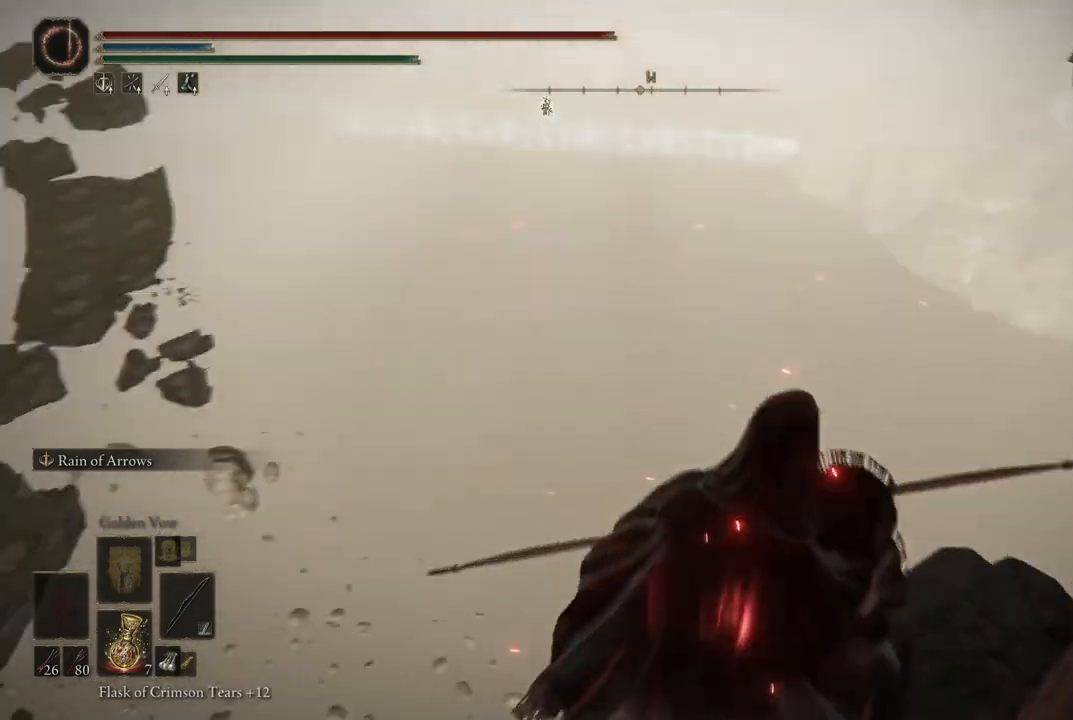
{"dt_ms": 500, "buttons": [], "left_stick": "center", "right_stick": "left", "events": []}
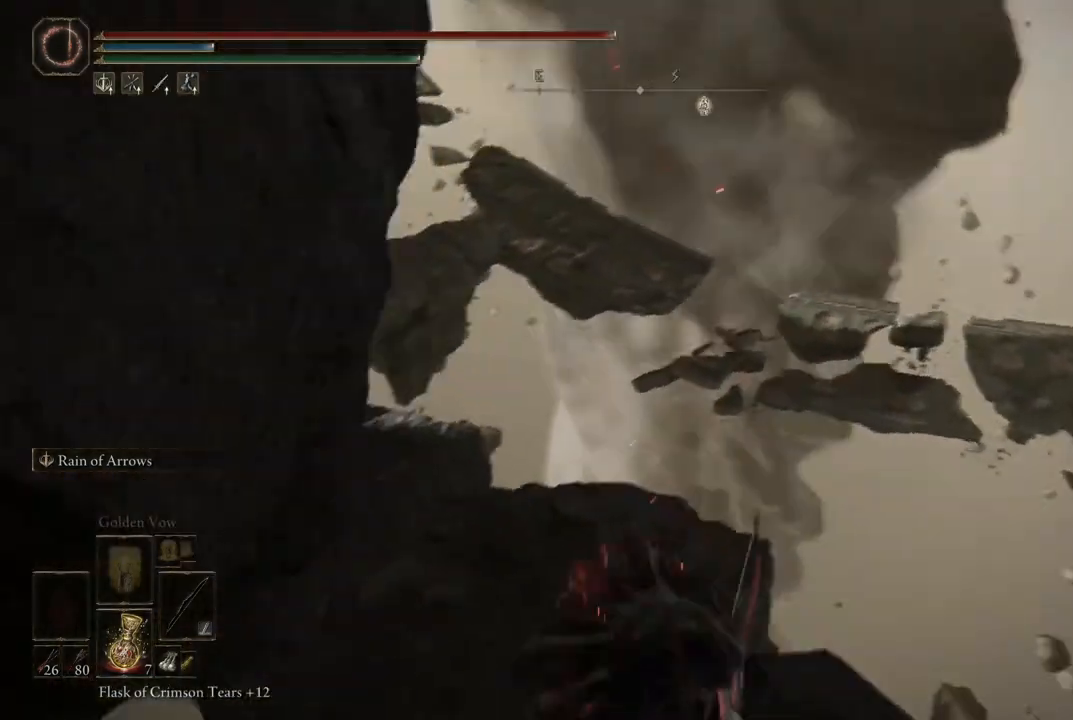
{"dt_ms": 500, "buttons": [], "left_stick": "up", "right_stick": "up-right", "events": [[200, "left_stick", "up"], [233, "right_stick", "up-left"], [450, "right_stick", "up-right"]]}
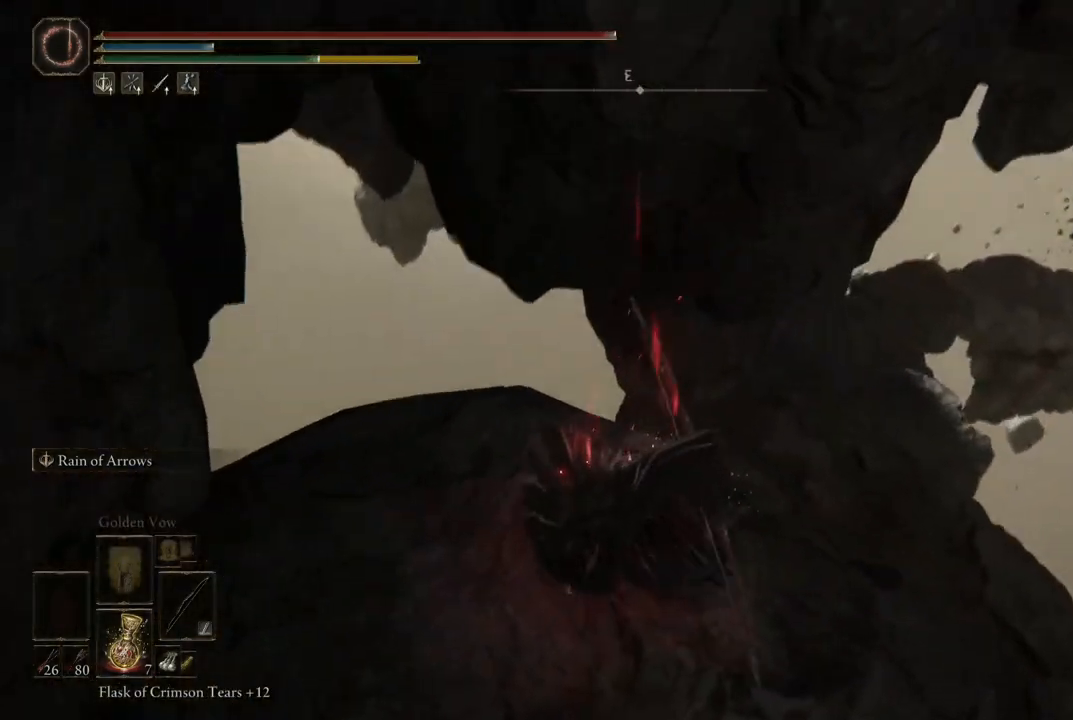
{"dt_ms": 500, "buttons": [], "left_stick": "up", "right_stick": "down", "events": [[100, "right_stick", "right"], [233, "right_stick", "down-right"], [400, "right_stick", "down"]]}
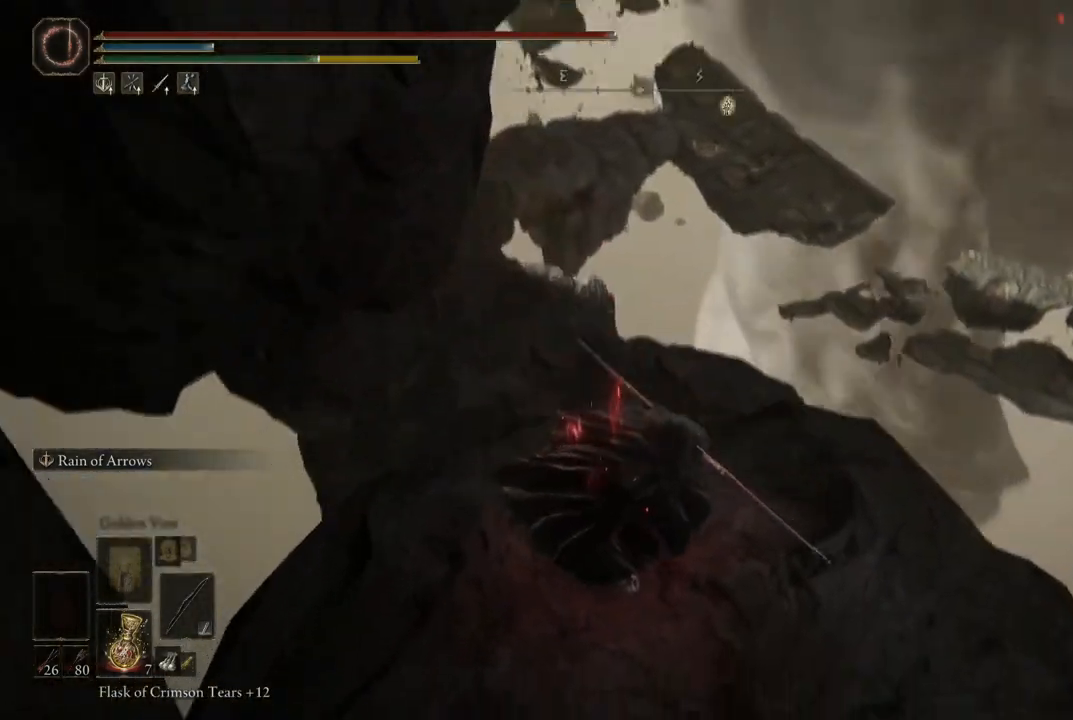
{"dt_ms": 500, "buttons": [], "left_stick": "up", "right_stick": "center", "events": [[183, "right_stick", "left"], [367, "right_stick", "center"]]}
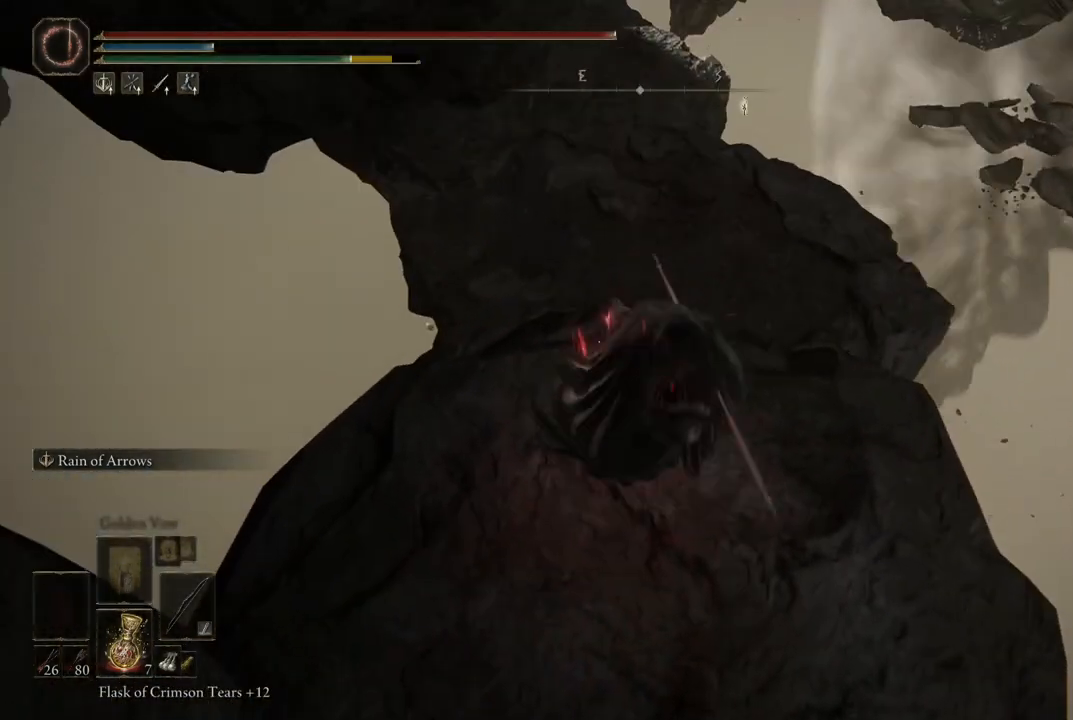
{"dt_ms": 500, "buttons": [], "left_stick": "up", "right_stick": "up-left", "events": [[183, "B", "down"], [300, "B", "up"], [483, "right_stick", "up-left"]]}
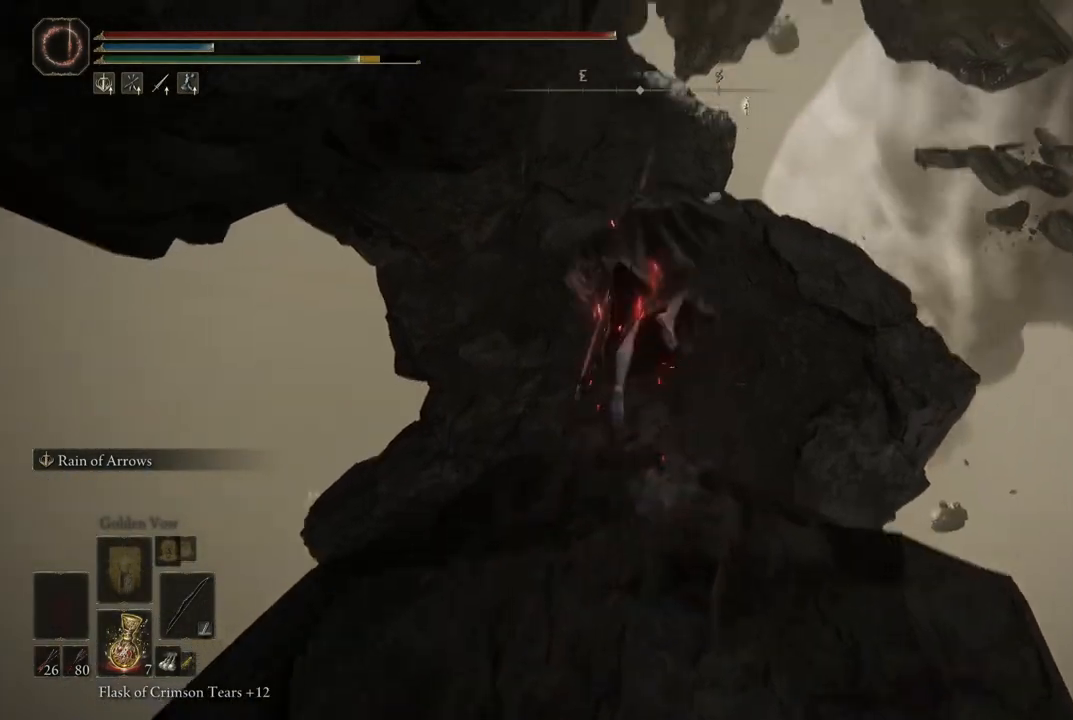
{"dt_ms": 500, "buttons": [], "left_stick": "center", "right_stick": "up", "events": [[383, "left_stick", "center"], [483, "right_stick", "up"]]}
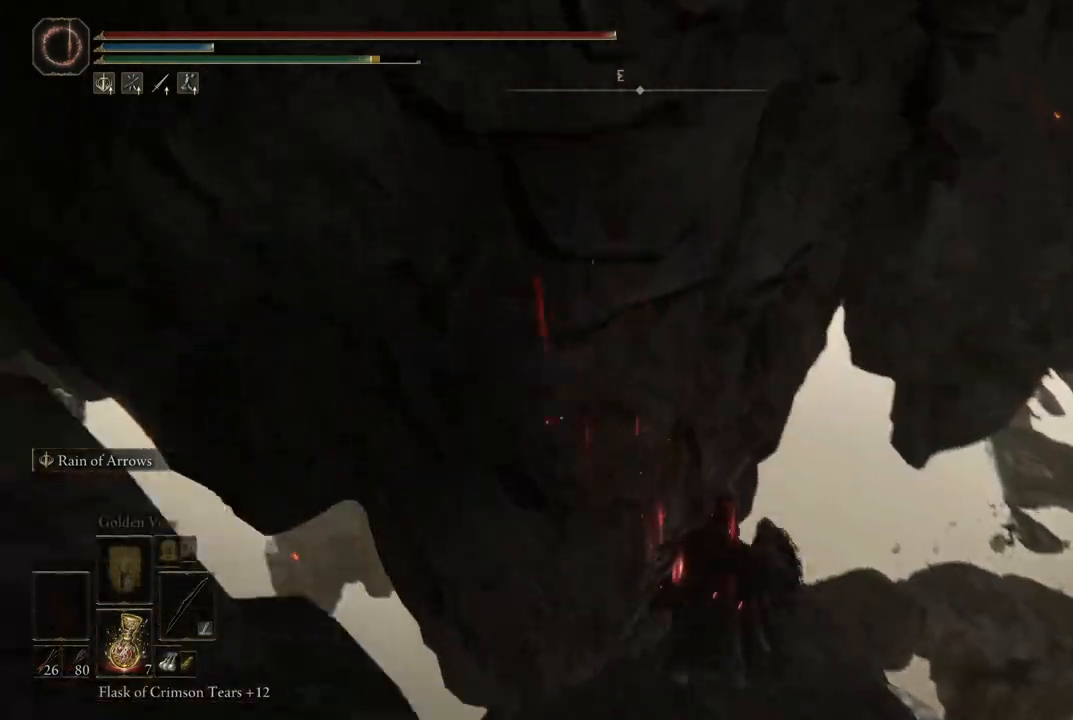
{"dt_ms": 1000, "buttons": ["B"], "left_stick": "up", "right_stick": "center", "events": [[17, "right_stick", "up-right"], [50, "left_stick", "up"], [100, "right_stick", "down-right"], [200, "right_stick", "down-left"], [267, "right_stick", "center"], [500, "right_stick", "up"], [733, "right_stick", "center"], [883, "B", "down"]]}
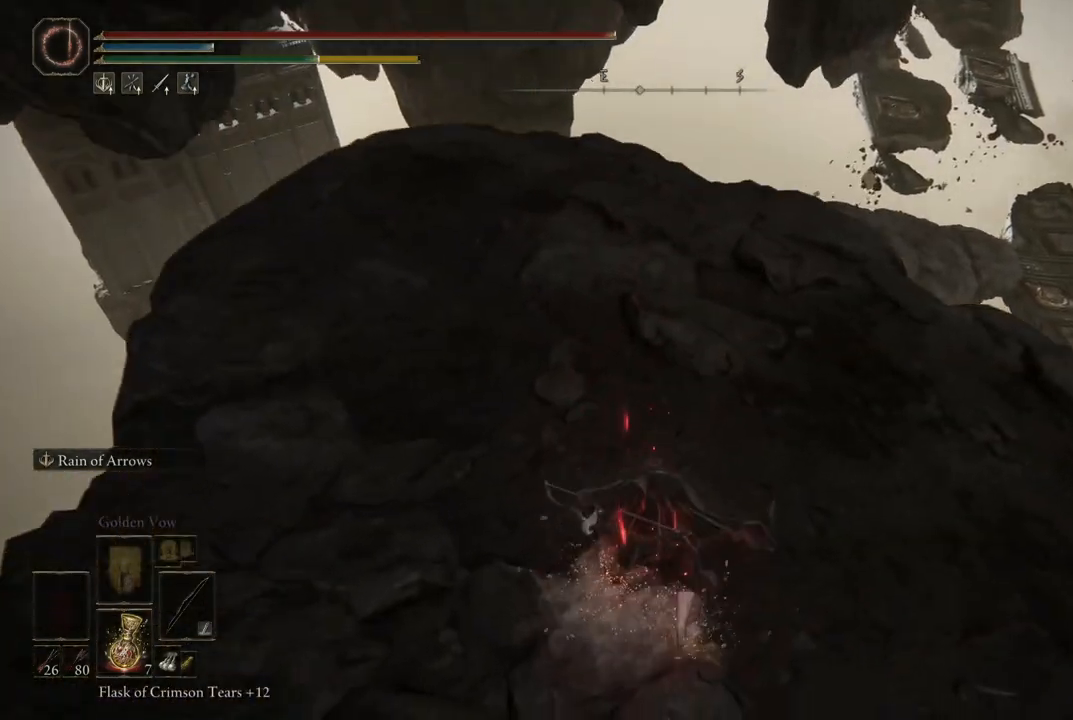
{"dt_ms": 500, "buttons": ["B"], "left_stick": "up", "right_stick": "center", "events": []}
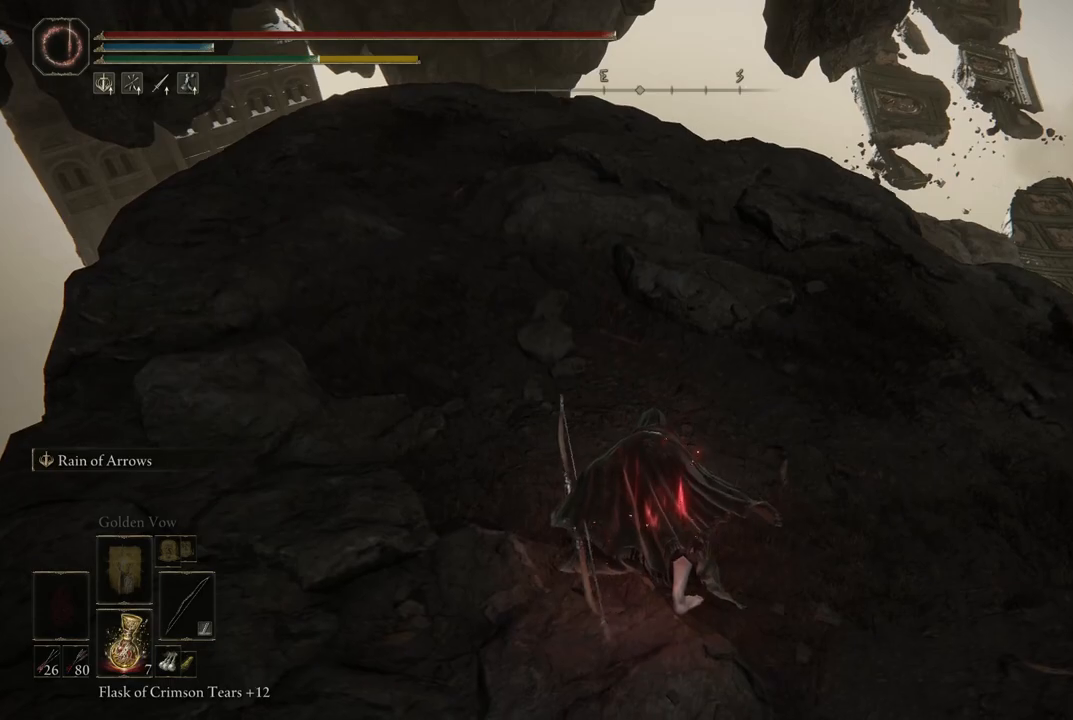
{"dt_ms": 500, "buttons": ["B"], "left_stick": "up", "right_stick": "center", "events": []}
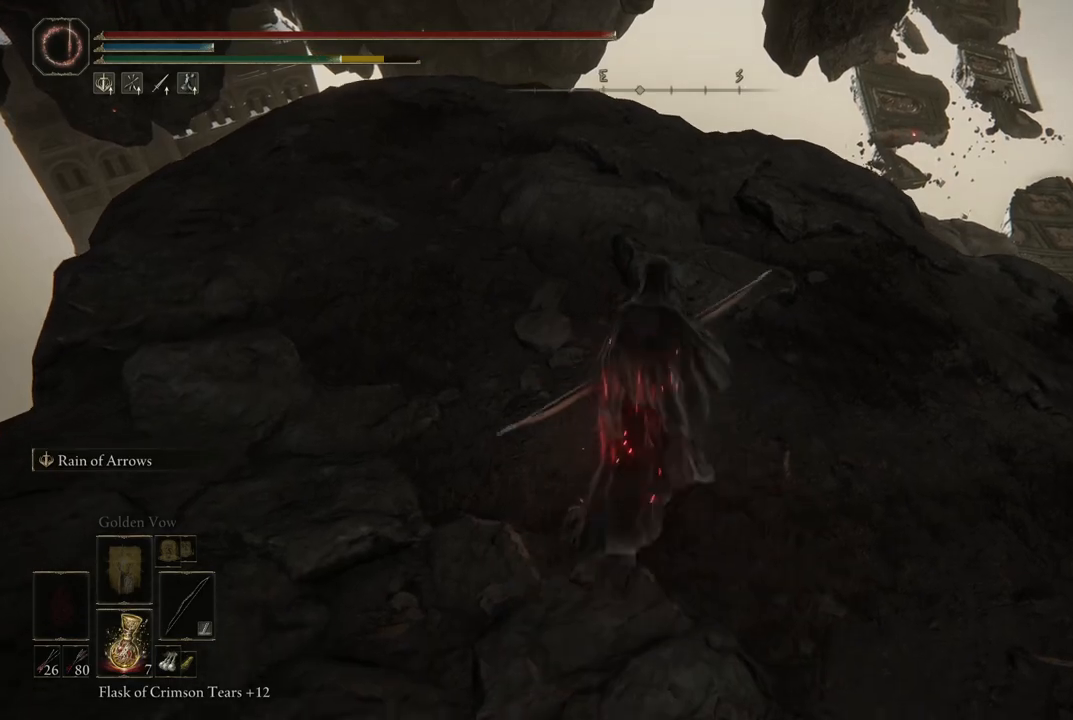
{"dt_ms": 500, "buttons": ["B"], "left_stick": "up", "right_stick": "center", "events": [[50, "left_stick", "up-left"], [267, "left_stick", "up"]]}
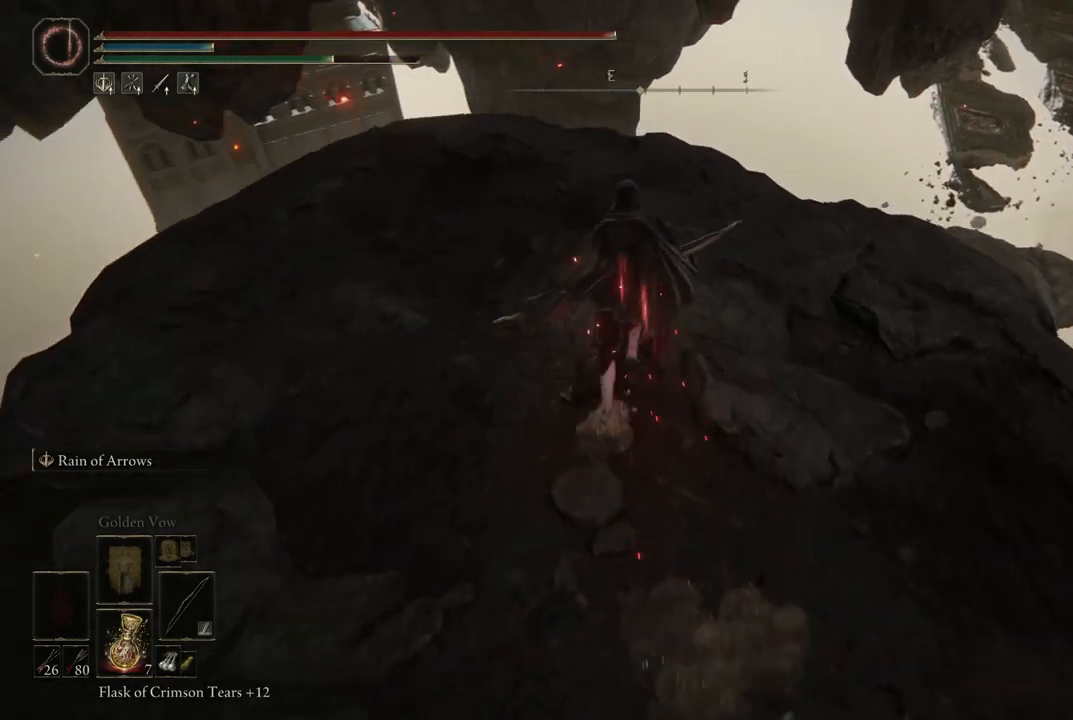
{"dt_ms": 500, "buttons": ["B"], "left_stick": "up", "right_stick": "center", "events": []}
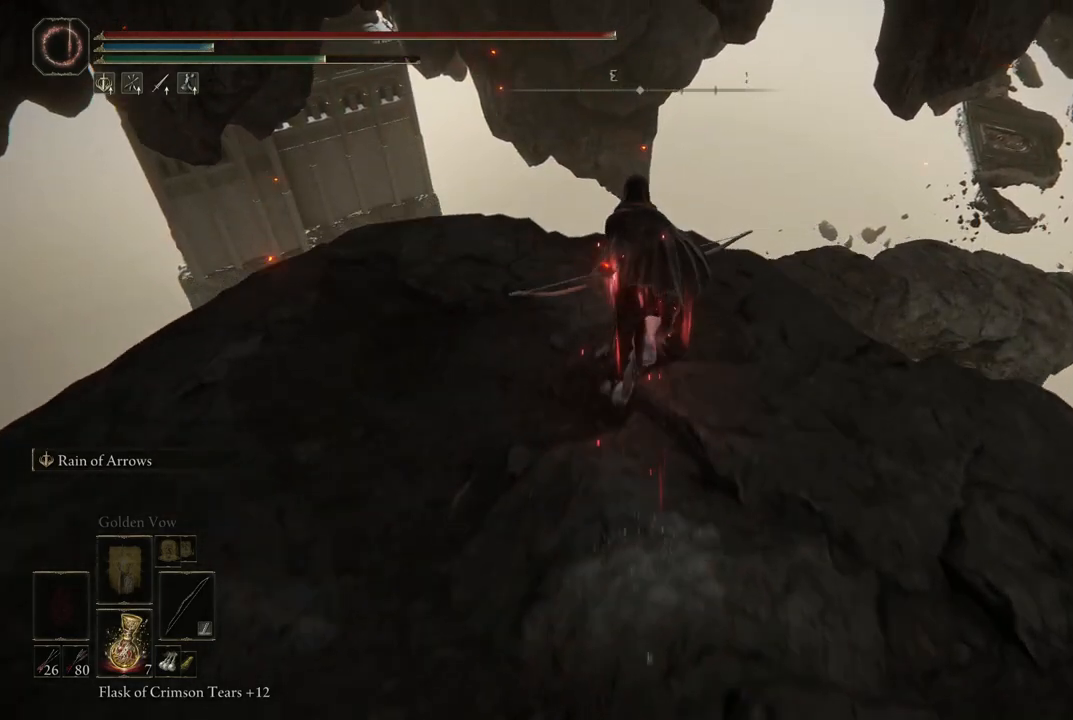
{"dt_ms": 500, "buttons": ["B"], "left_stick": "up", "right_stick": "center", "events": []}
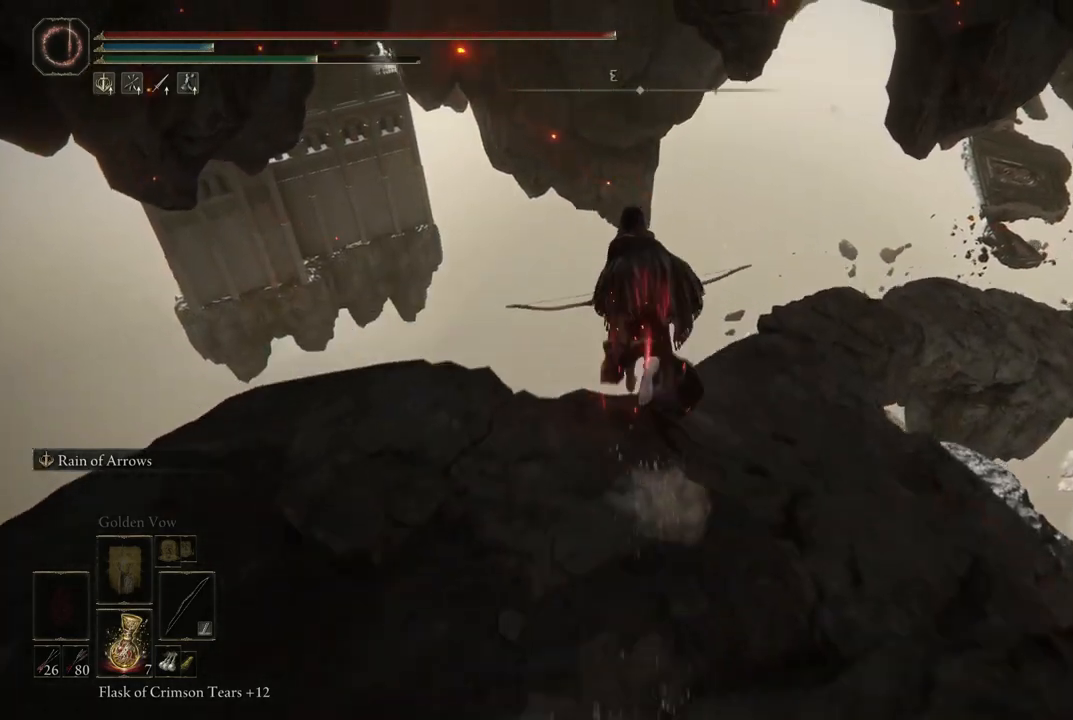
{"dt_ms": 500, "buttons": ["B"], "left_stick": "up-right", "right_stick": "center", "events": [[383, "left_stick", "up-right"]]}
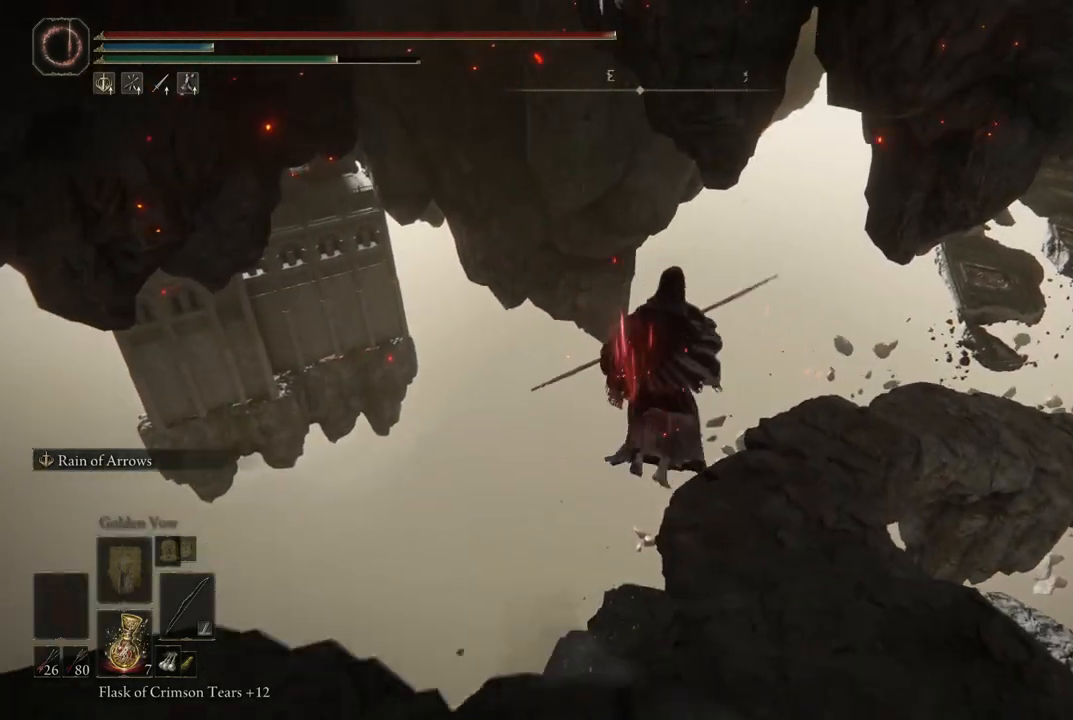
{"dt_ms": 500, "buttons": [], "left_stick": "up-right", "right_stick": "center", "events": [[383, "B", "up"]]}
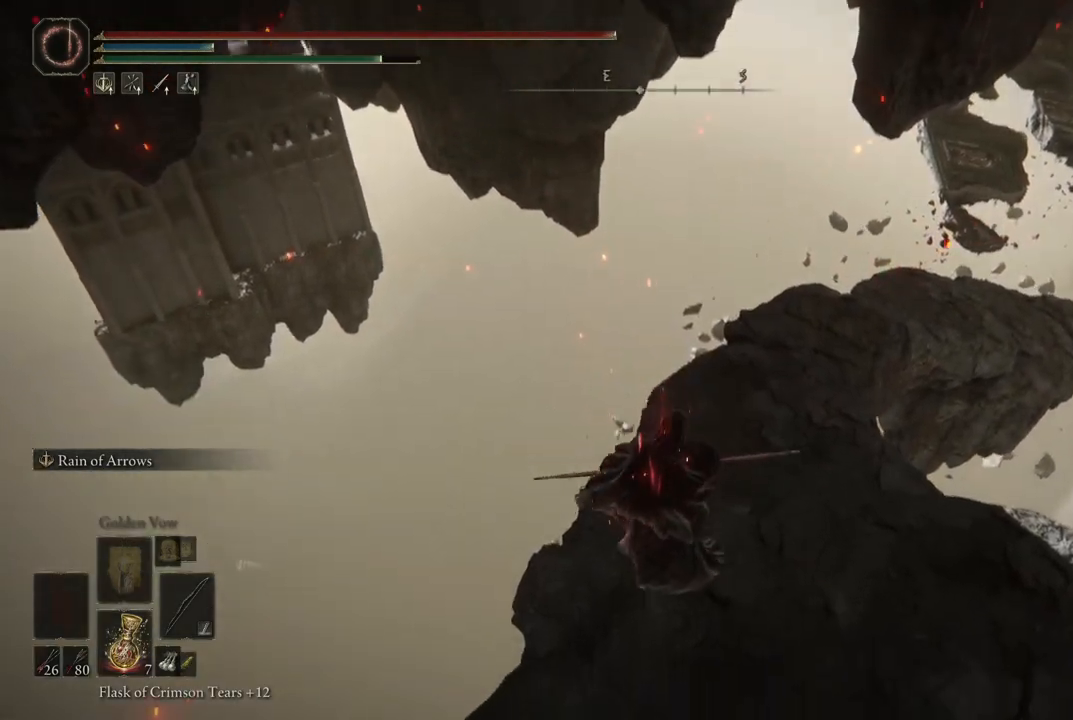
{"dt_ms": 500, "buttons": [], "left_stick": "up-right", "right_stick": "center", "events": []}
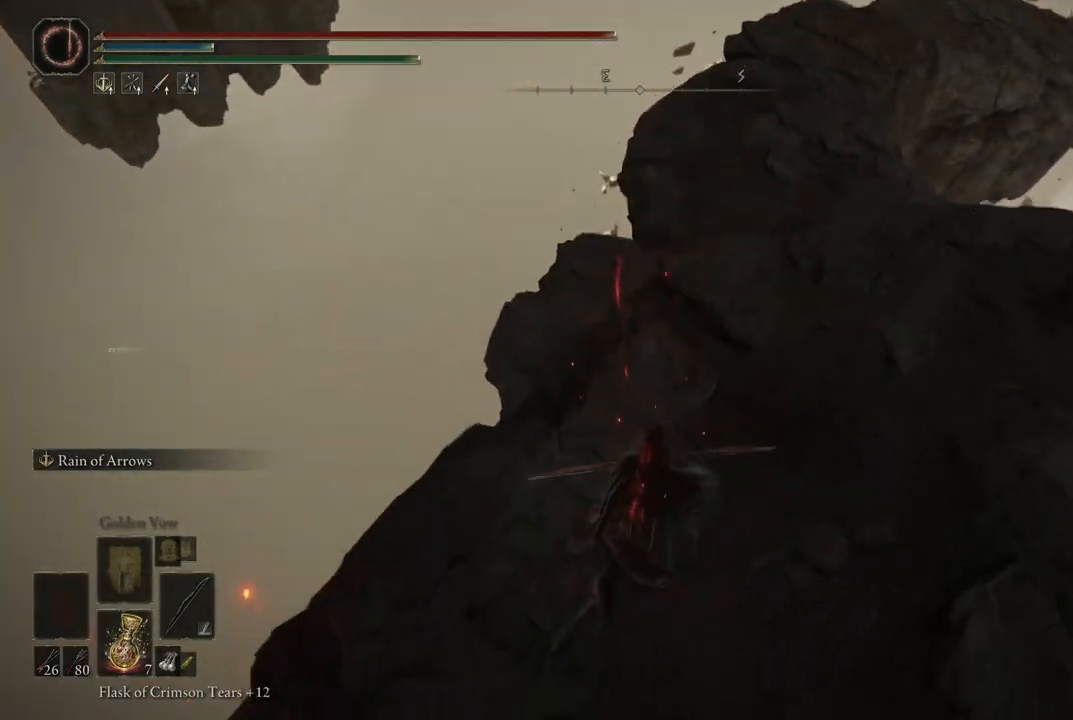
{"dt_ms": 500, "buttons": ["B"], "left_stick": "up", "right_stick": "center", "events": [[400, "left_stick", "up"], [483, "B", "down"]]}
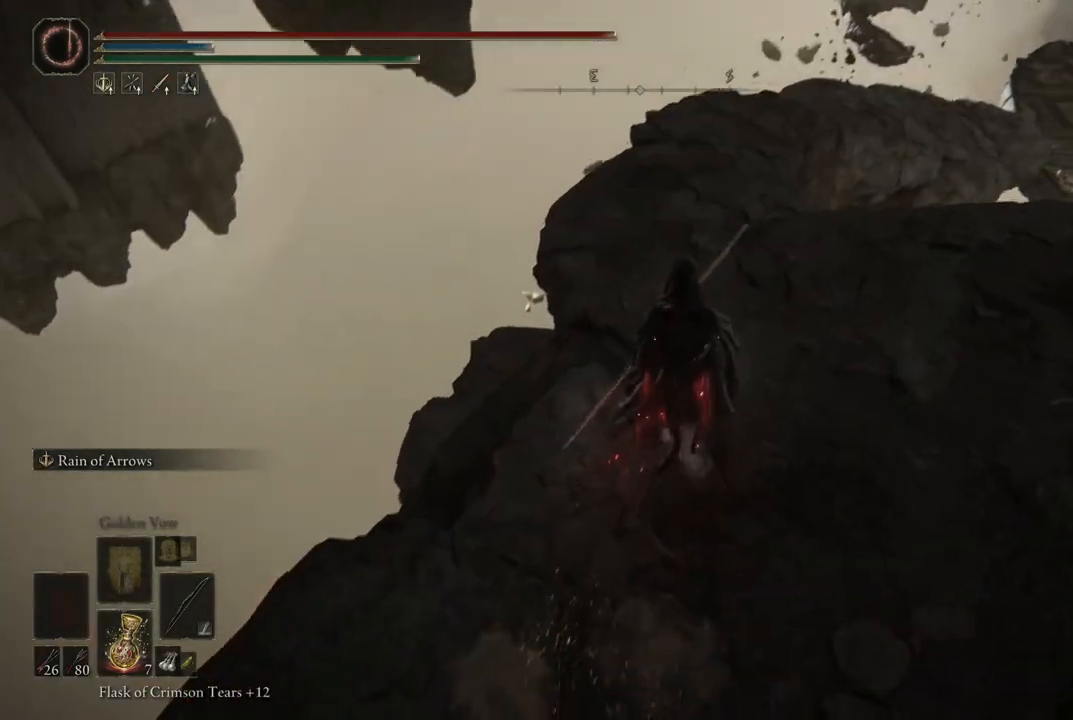
{"dt_ms": 500, "buttons": ["B"], "left_stick": "up", "right_stick": "center", "events": []}
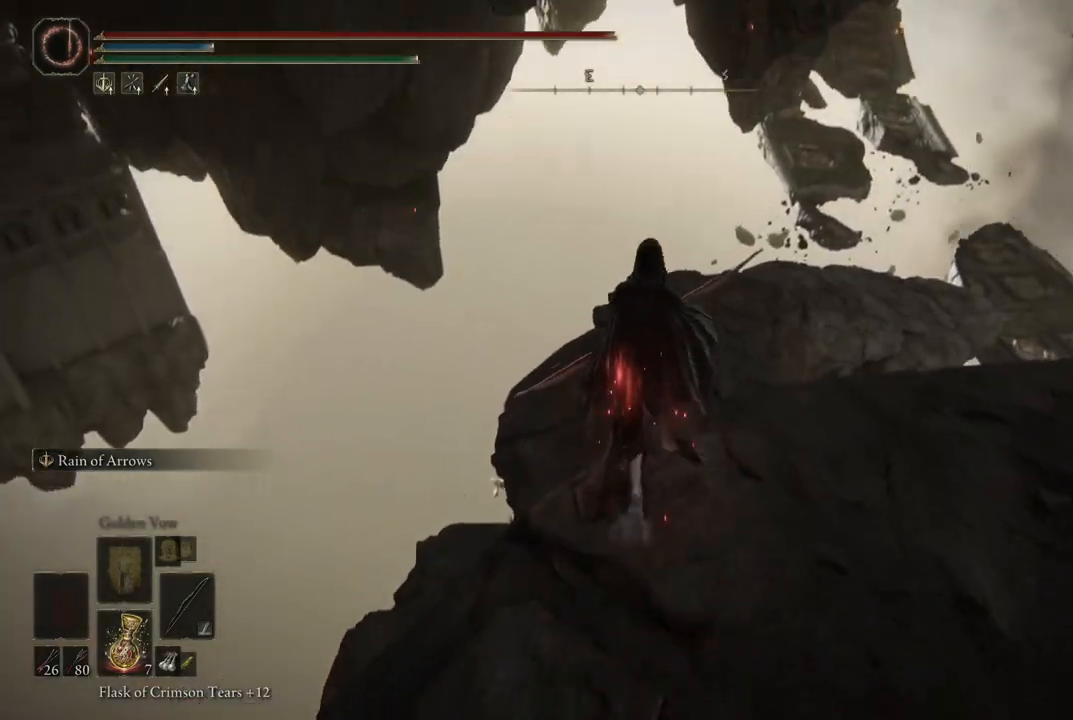
{"dt_ms": 500, "buttons": [], "left_stick": "up", "right_stick": "center", "events": [[417, "B", "up"]]}
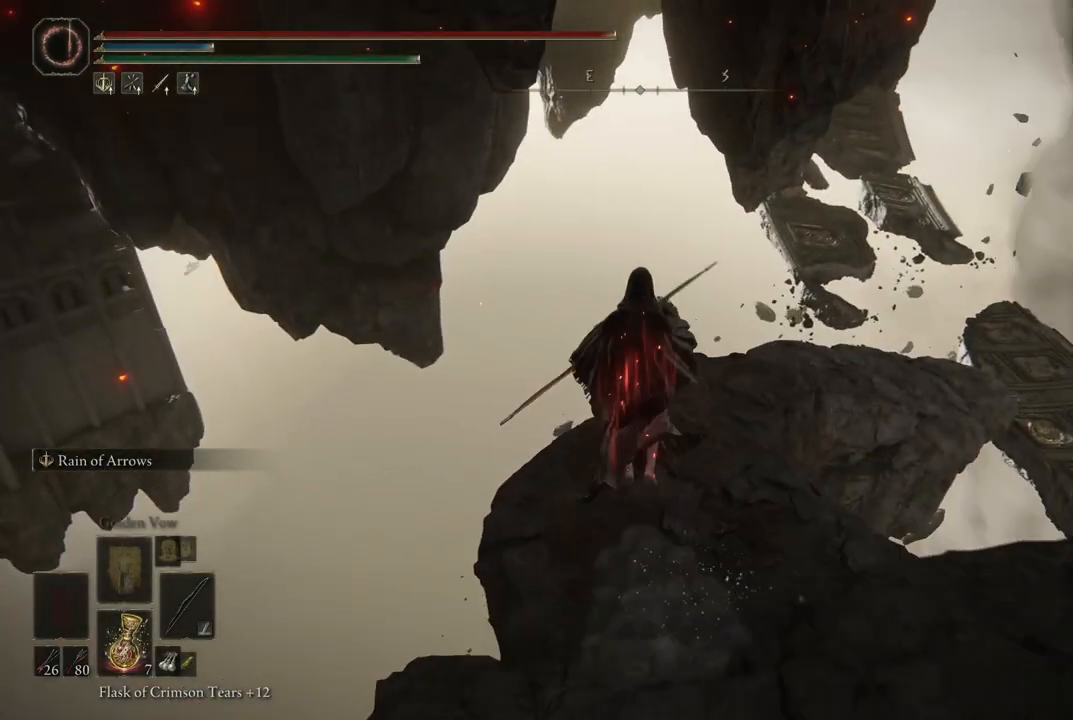
{"dt_ms": 500, "buttons": [], "left_stick": "up", "right_stick": "up", "events": [[83, "right_stick", "down"], [217, "right_stick", "center"], [367, "right_stick", "up"]]}
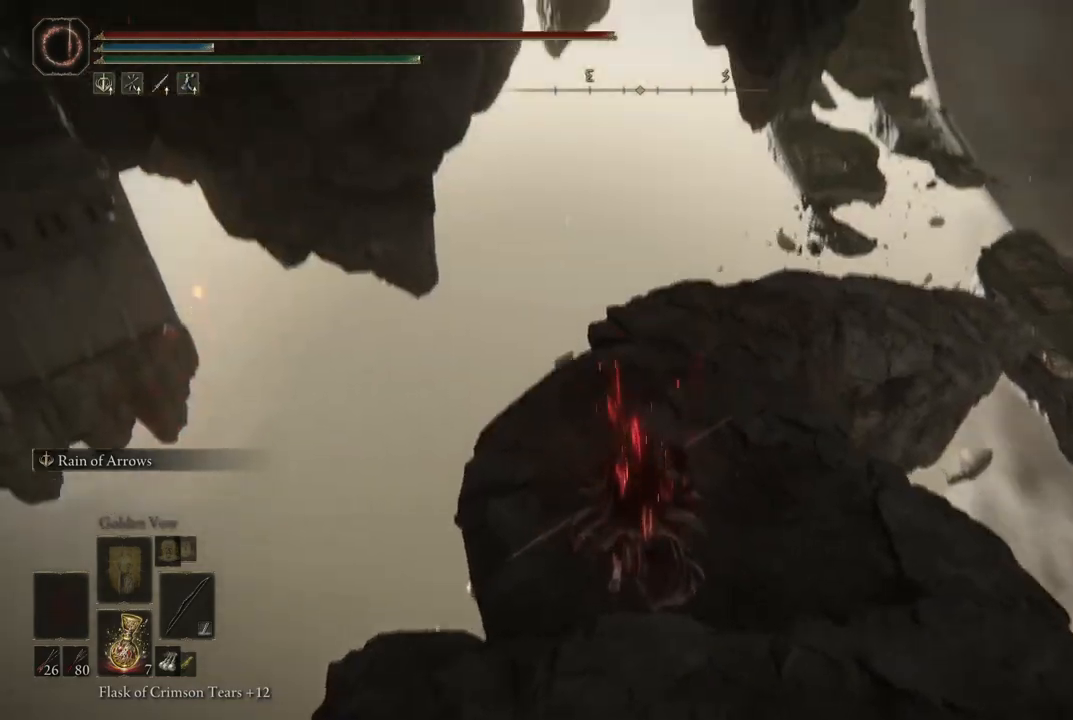
{"dt_ms": 500, "buttons": ["B"], "left_stick": "up", "right_stick": "center", "events": [[117, "right_stick", "center"], [150, "left_stick", "center"], [300, "left_stick", "up"], [317, "B", "down"]]}
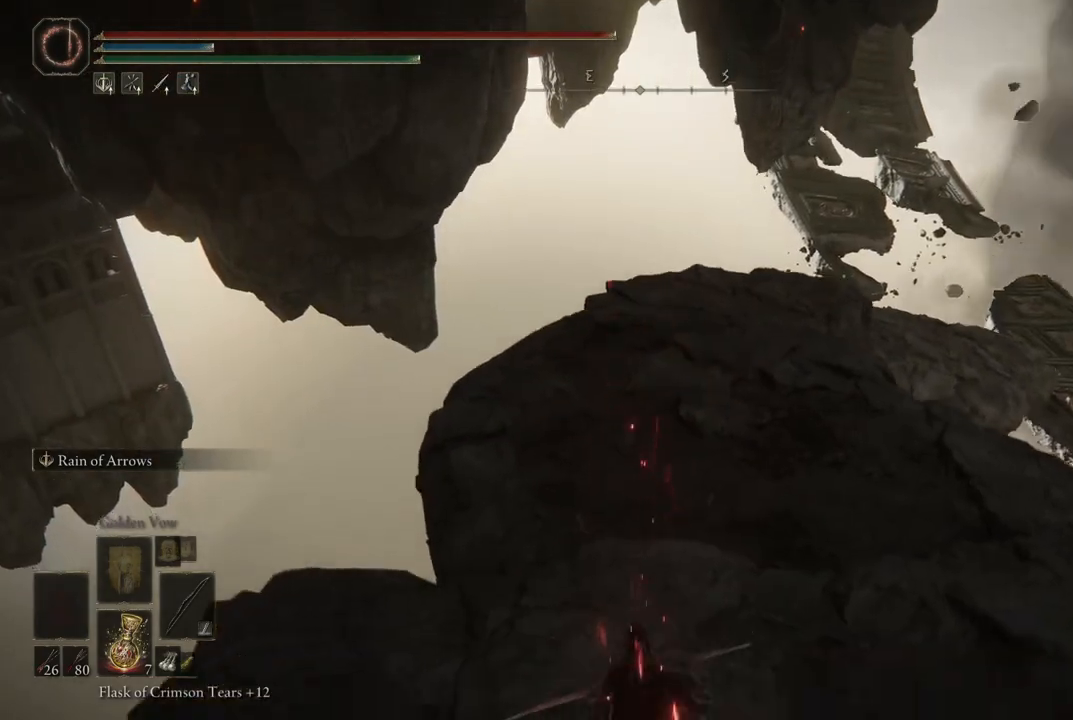
{"dt_ms": 500, "buttons": ["B"], "left_stick": "up", "right_stick": "center", "events": []}
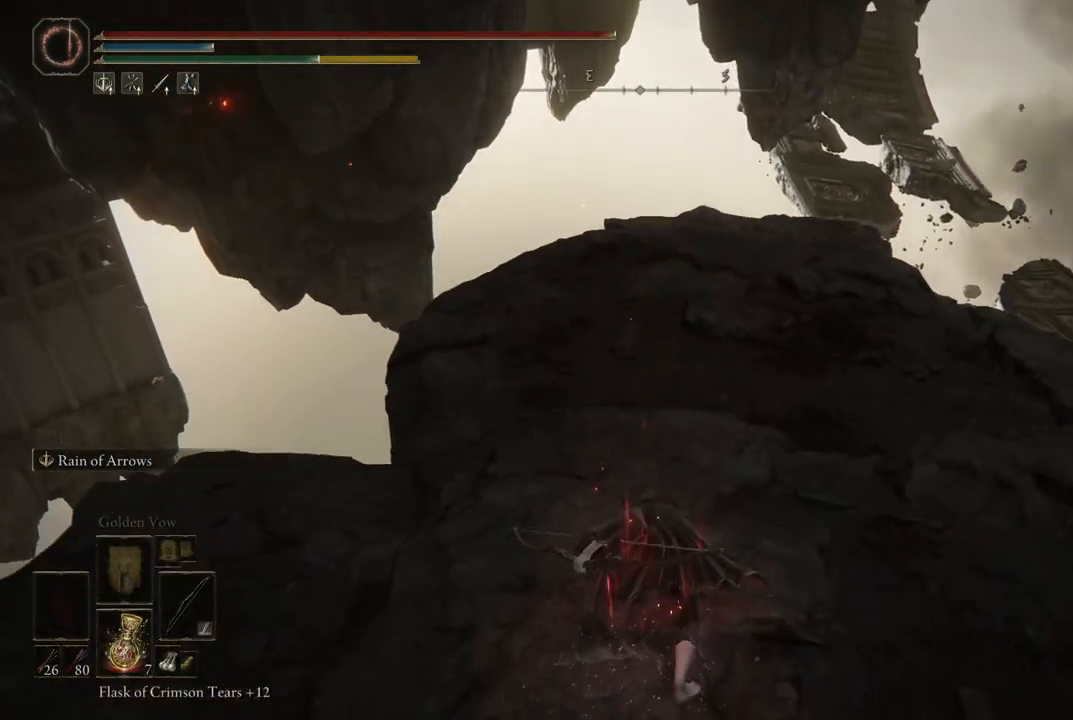
{"dt_ms": 500, "buttons": ["B"], "left_stick": "up", "right_stick": "center", "events": []}
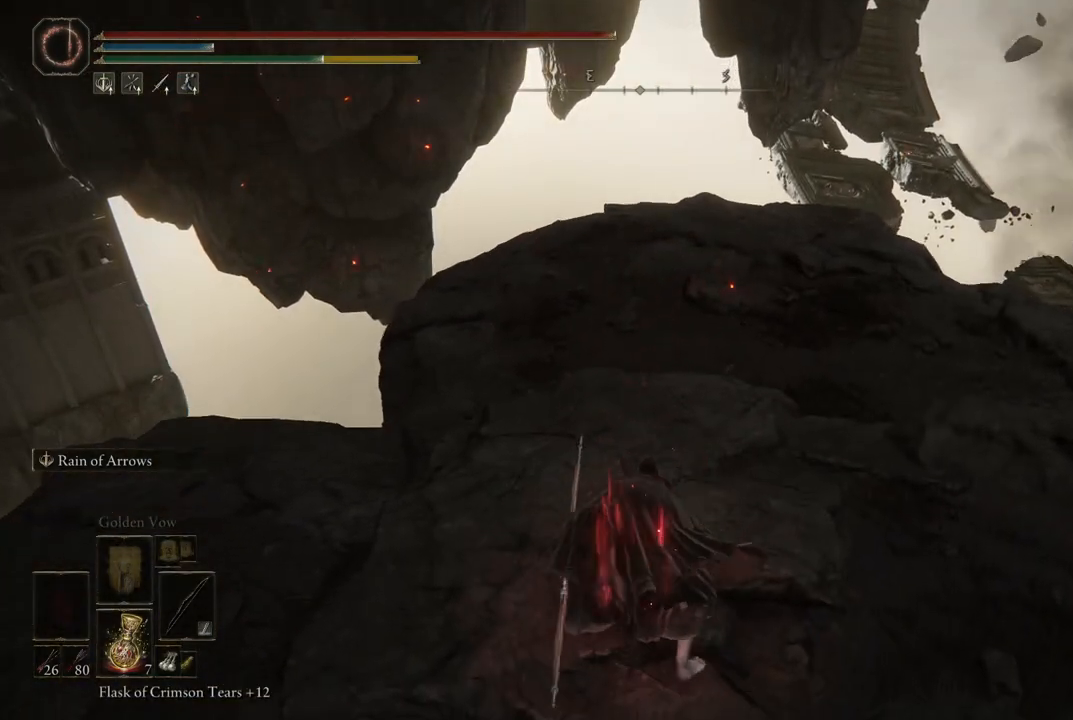
{"dt_ms": 500, "buttons": ["B"], "left_stick": "up", "right_stick": "center", "events": []}
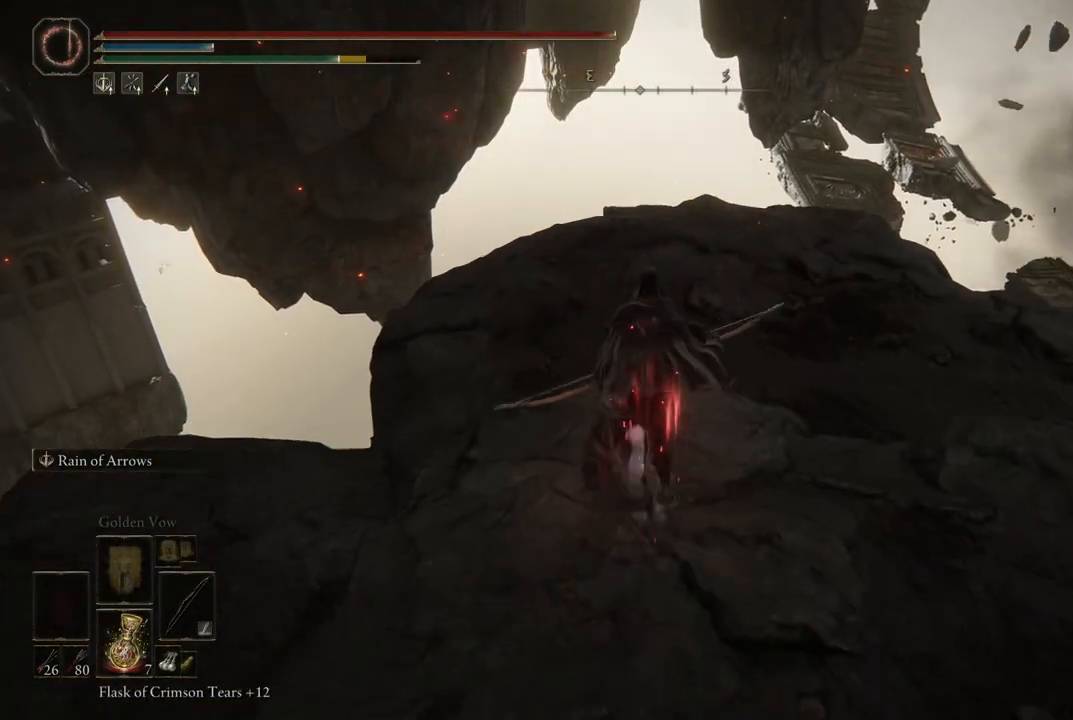
{"dt_ms": 500, "buttons": ["B"], "left_stick": "up", "right_stick": "center", "events": []}
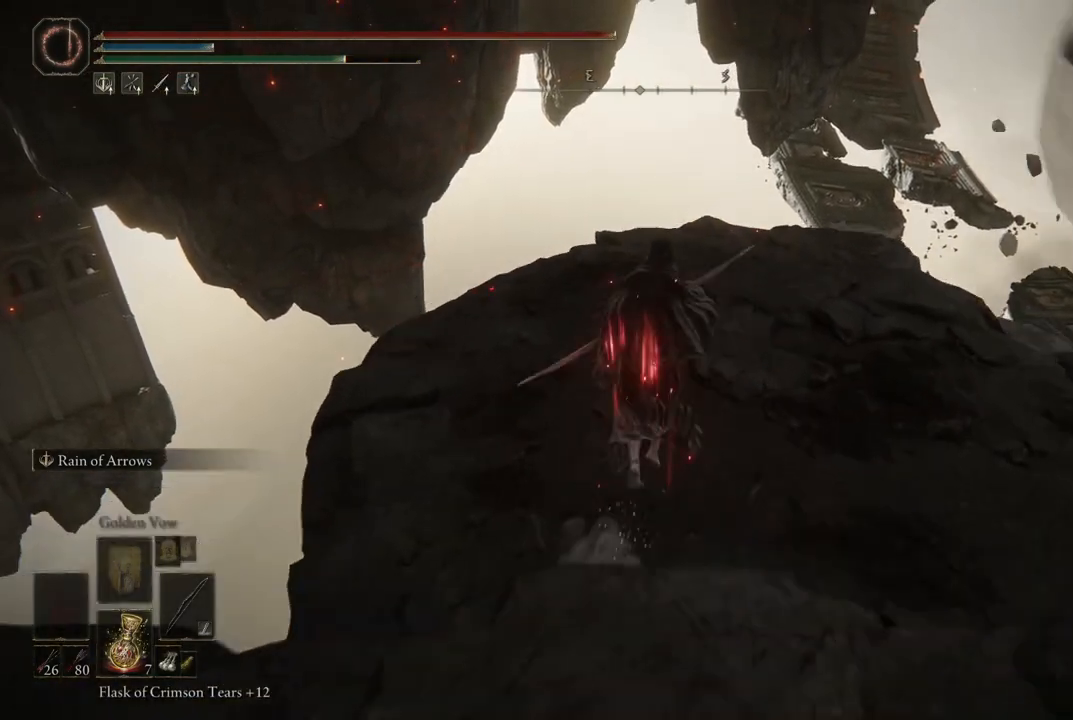
{"dt_ms": 500, "buttons": ["B"], "left_stick": "up", "right_stick": "center", "events": []}